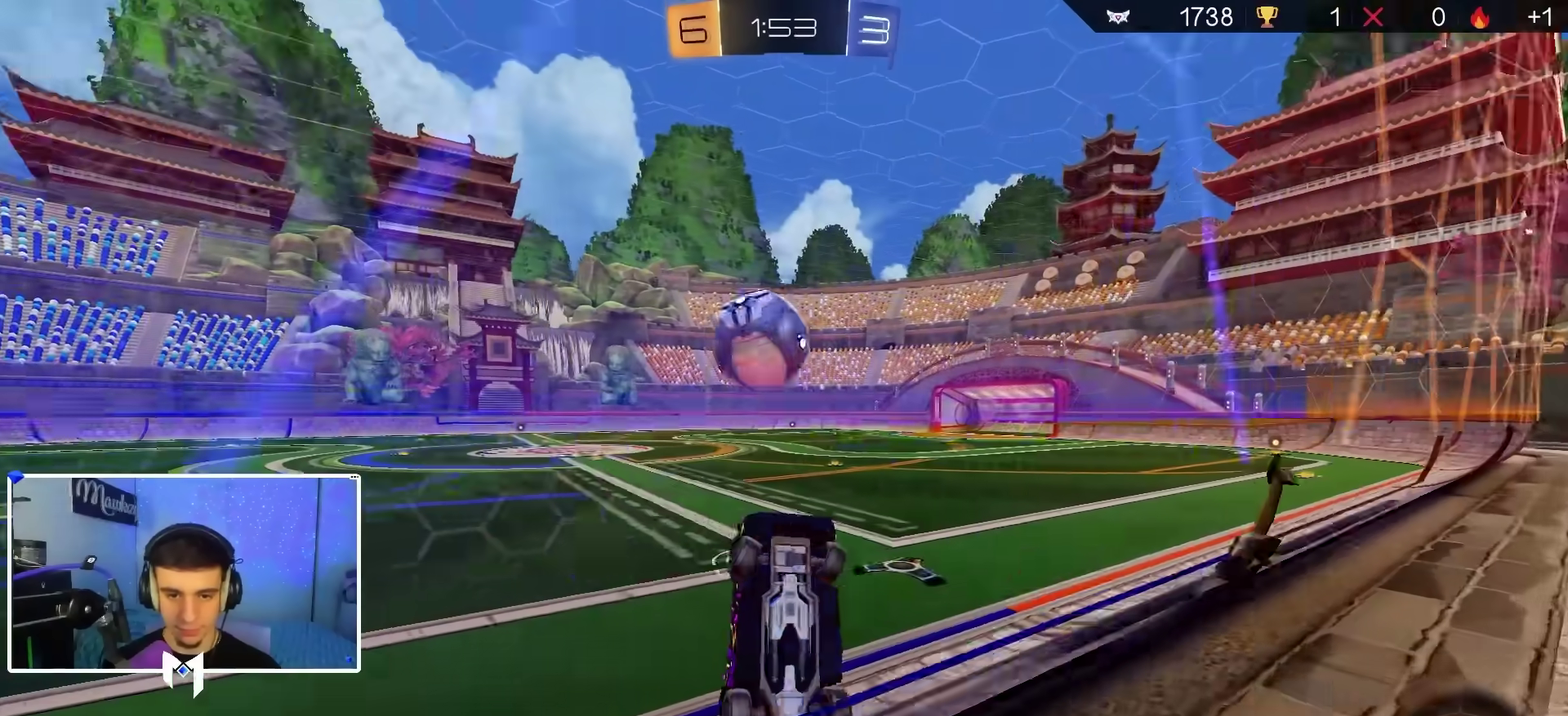
Gameplay with a controller (Xbox layout); each line is a JSON object with the inputs held at the frame after it (dt_ms = milliseconds from this image to that frame). "events" lists button and stick changes between this image and that frame as [ms after this image, input, new state], when the widget could be followed in between.
{"dt_ms": 500, "buttons": ["A", "B", "X", "R2"], "left_stick": "up-right", "right_stick": "center", "events": [[83, "left_stick", "center"], [150, "R2", "down"], [333, "A", "down"], [350, "B", "down"], [350, "left_stick", "up-right"], [383, "L1", "down"], [483, "L1", "up"]]}
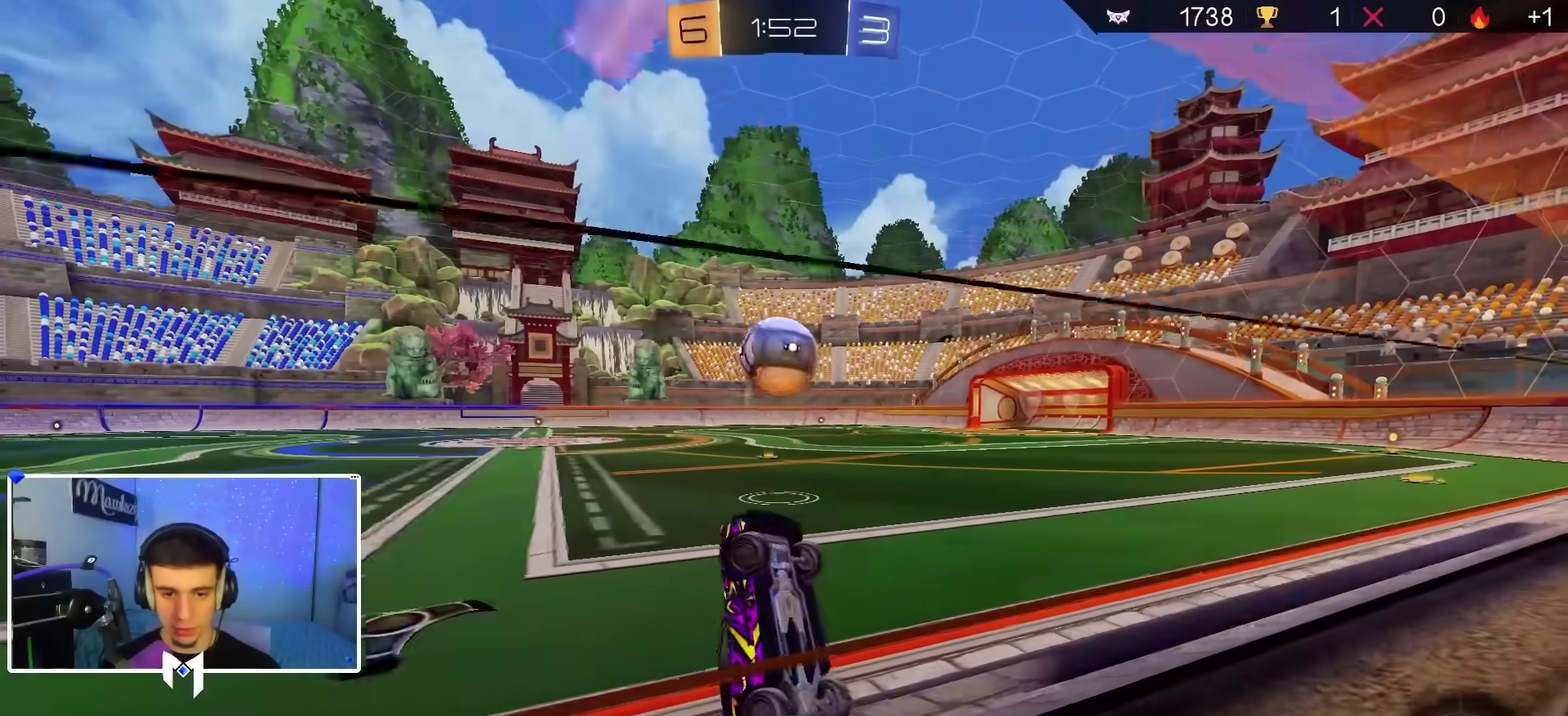
{"dt_ms": 500, "buttons": ["B", "R2"], "left_stick": "center", "right_stick": "center", "events": [[67, "B", "up"], [83, "A", "up"], [150, "left_stick", "up"], [200, "left_stick", "center"], [250, "B", "down"], [250, "X", "up"]]}
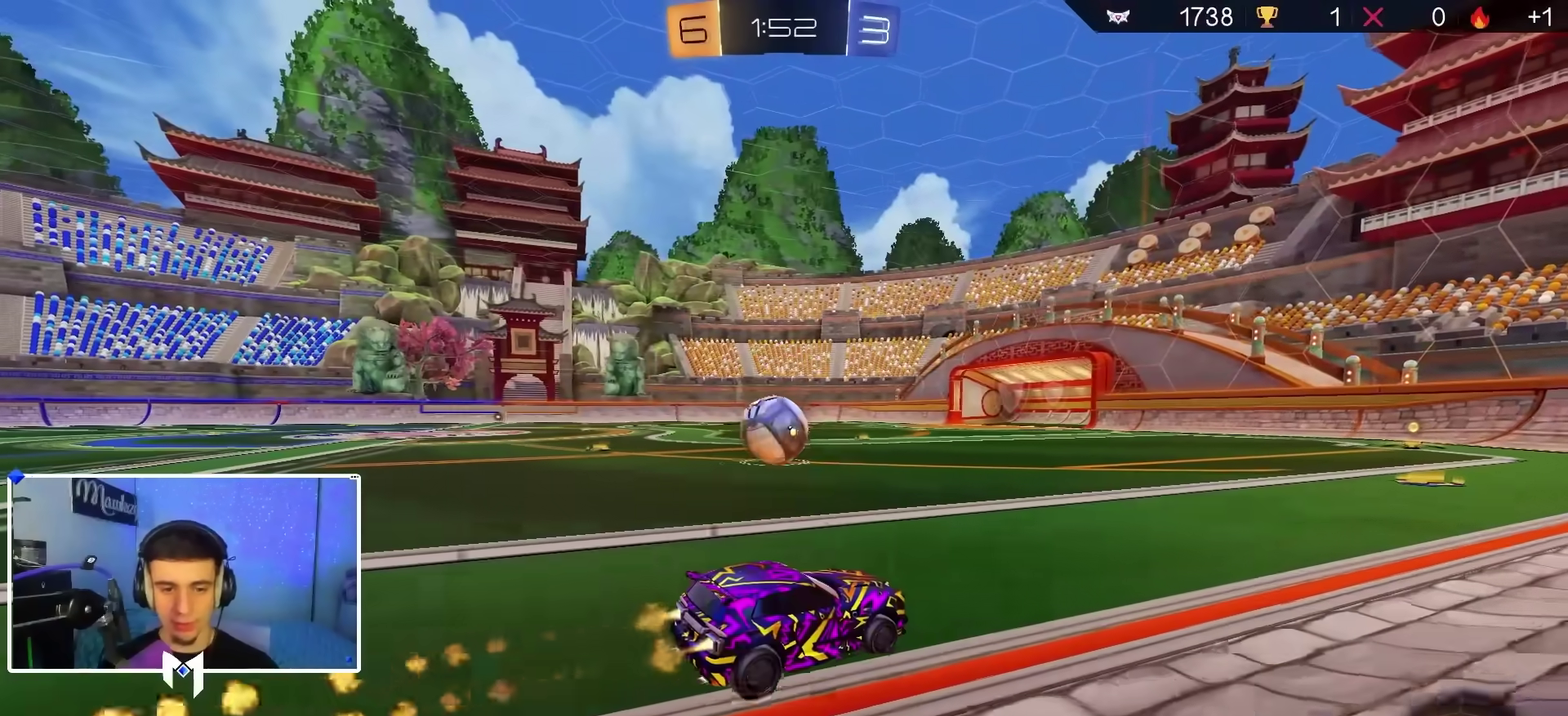
{"dt_ms": 400, "buttons": ["B", "R2"], "left_stick": "center", "right_stick": "center", "events": [[133, "R2", "up"], [133, "left_stick", "right"], [183, "left_stick", "center"], [233, "R2", "down"]]}
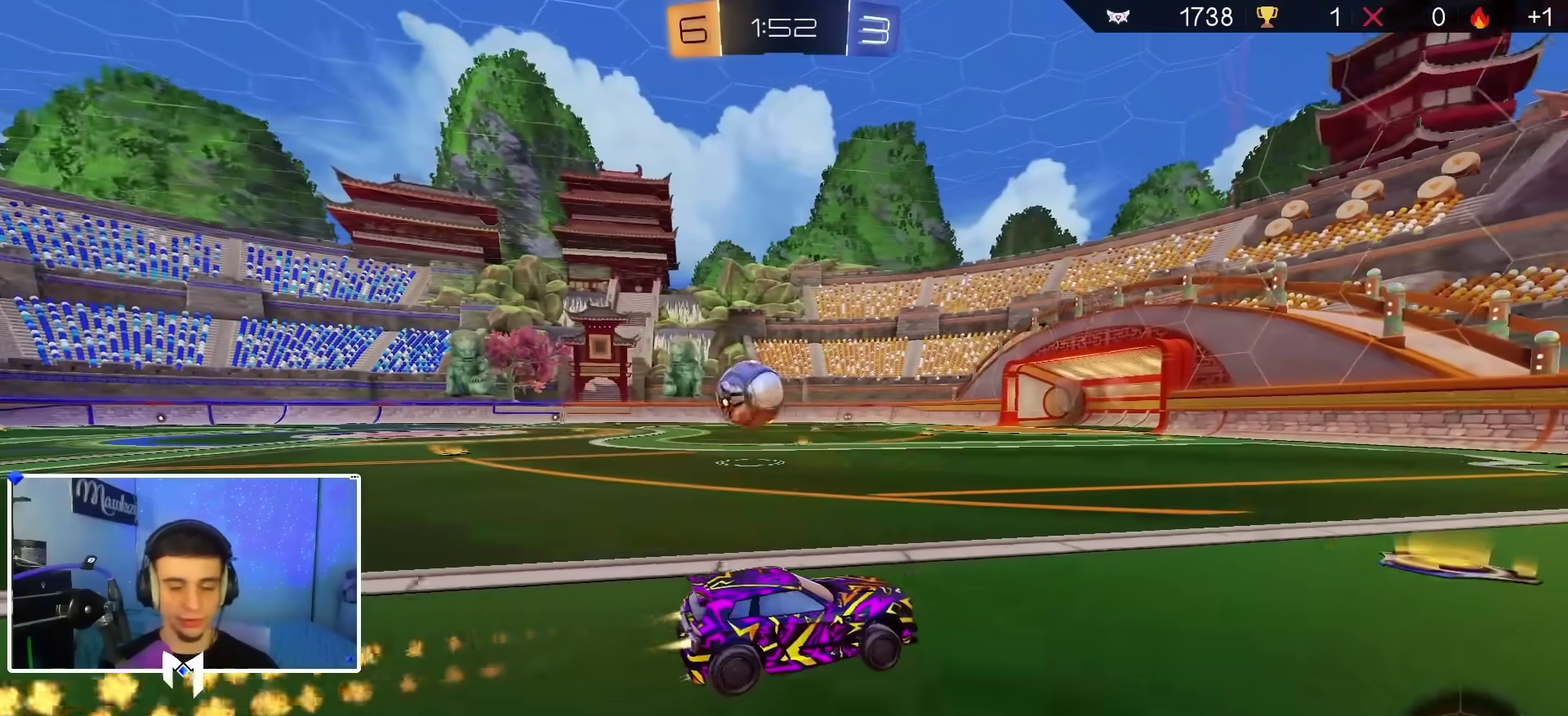
{"dt_ms": 600, "buttons": ["R2"], "left_stick": "left", "right_stick": "center", "events": [[50, "R2", "up"], [283, "B", "up"], [333, "R2", "down"], [550, "left_stick", "left"]]}
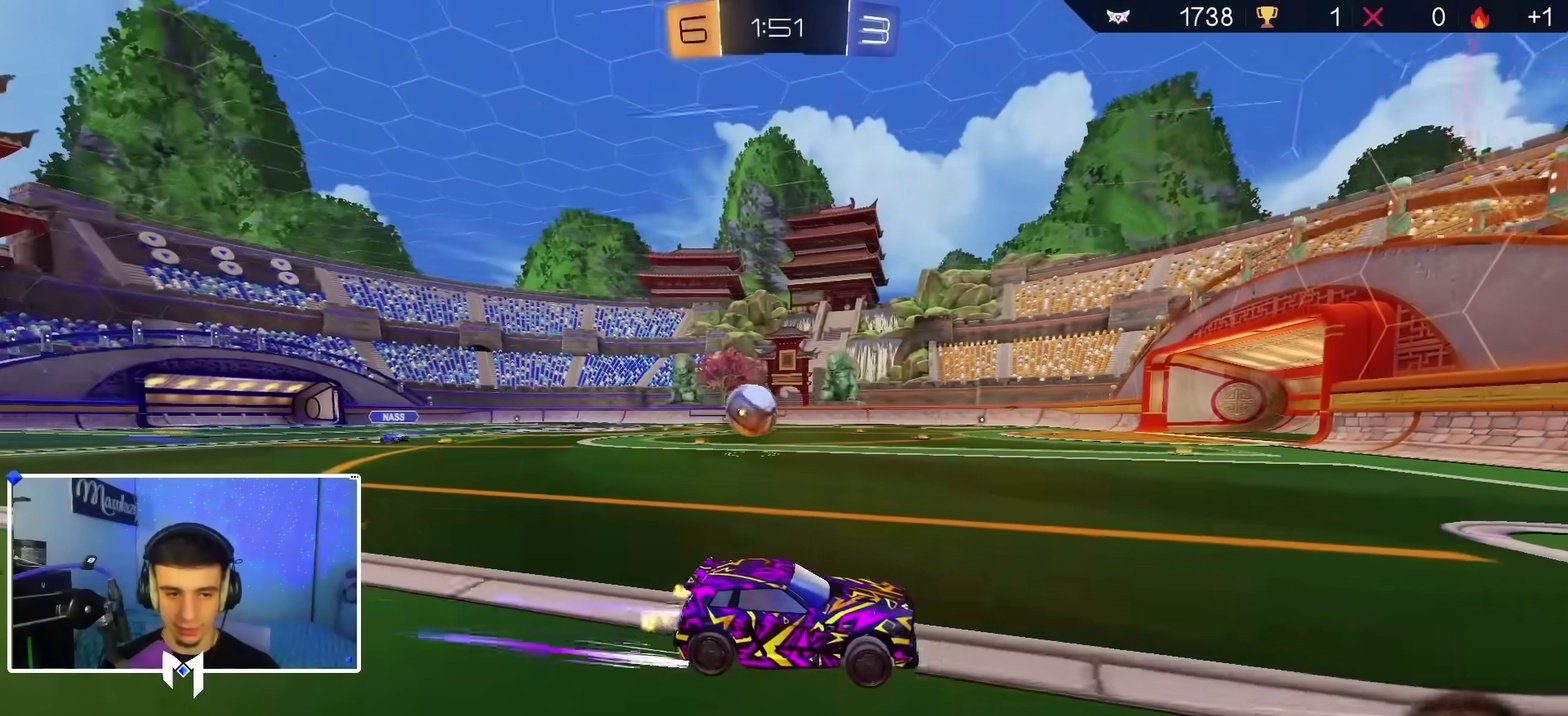
{"dt_ms": 700, "buttons": ["R2"], "left_stick": "left", "right_stick": "center", "events": []}
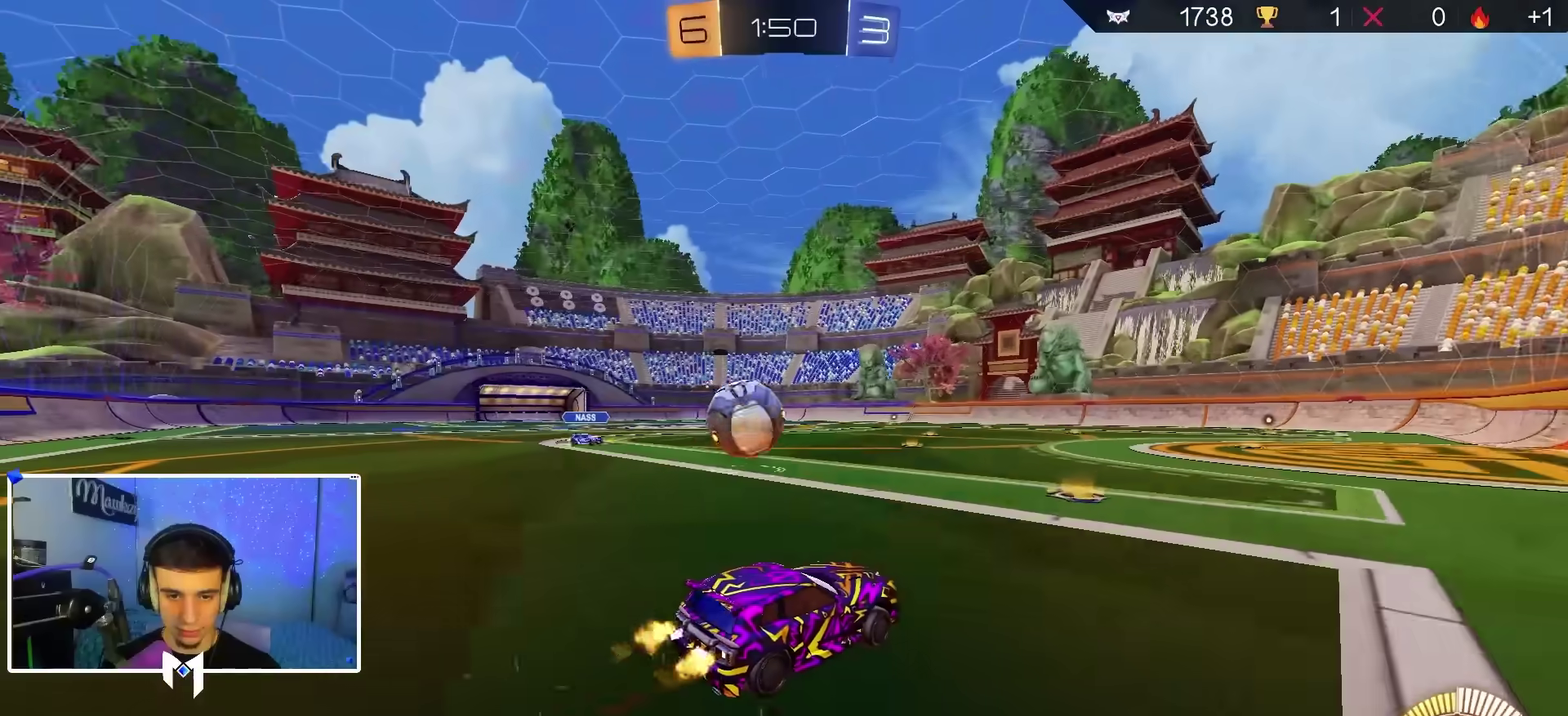
{"dt_ms": 300, "buttons": ["Y", "R2"], "left_stick": "center", "right_stick": "center", "events": [[17, "X", "down"], [117, "X", "up"], [233, "left_stick", "center"], [300, "Y", "down"]]}
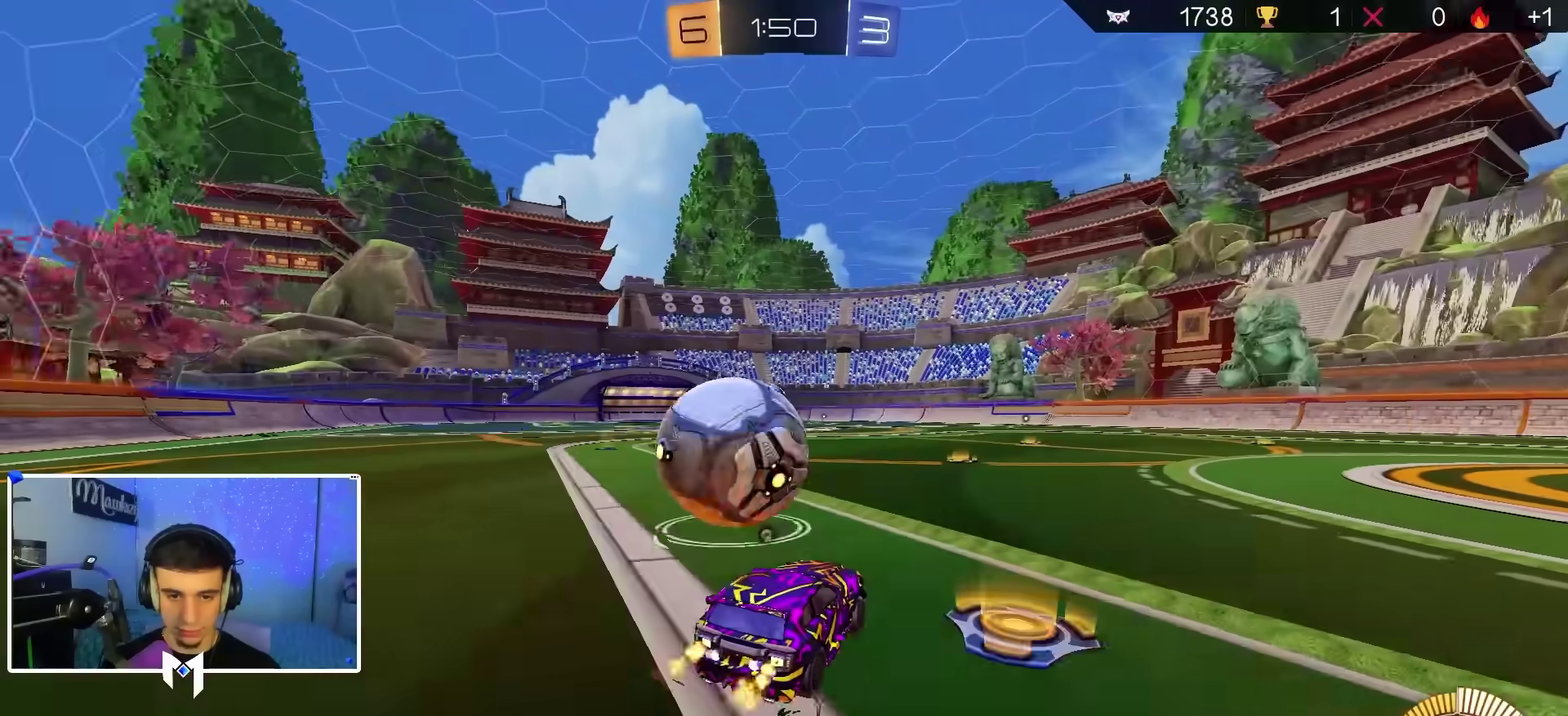
{"dt_ms": 500, "buttons": [], "left_stick": "left", "right_stick": "center", "events": [[50, "left_stick", "left"], [67, "Y", "up"], [350, "R2", "up"]]}
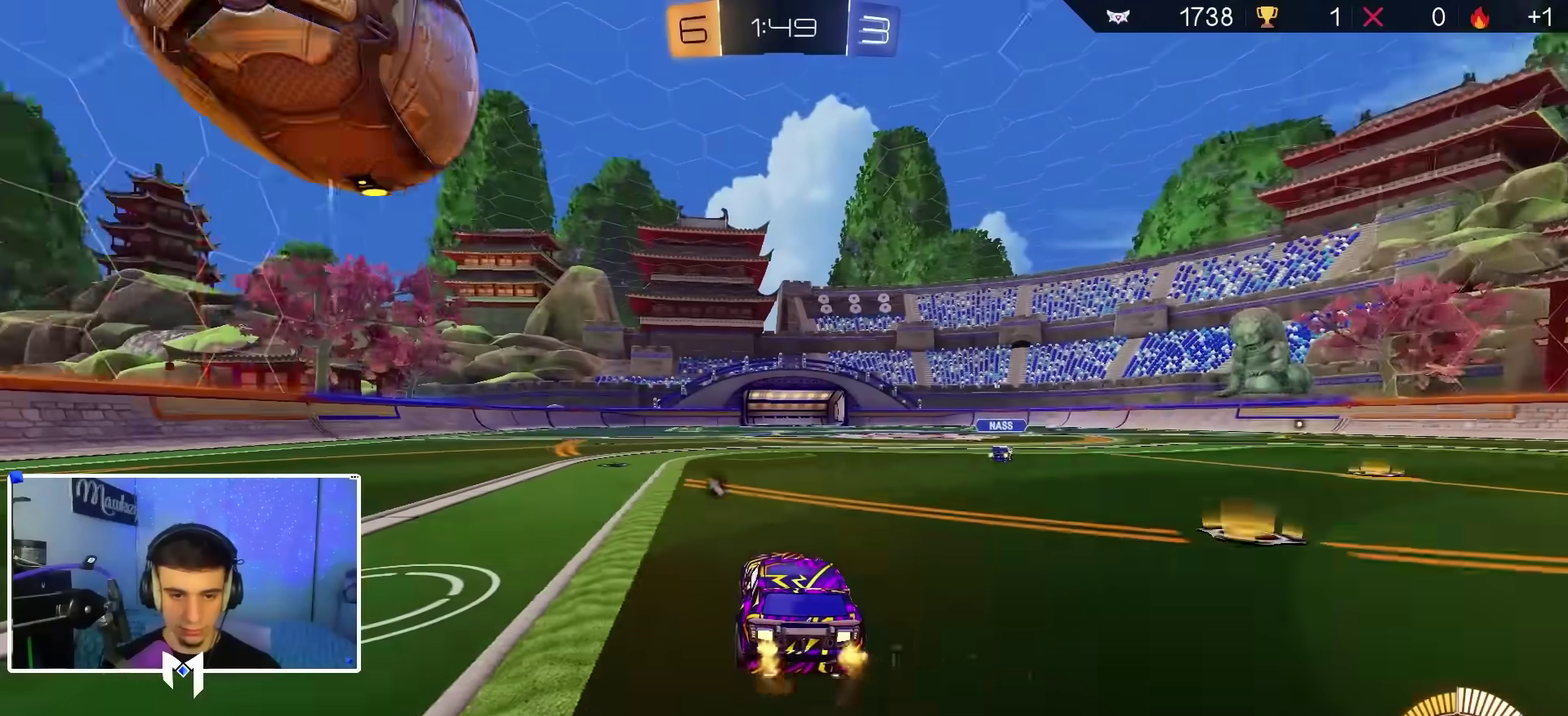
{"dt_ms": 400, "buttons": ["R2"], "left_stick": "right", "right_stick": "center", "events": [[267, "left_stick", "center"], [350, "R2", "down"], [383, "left_stick", "right"]]}
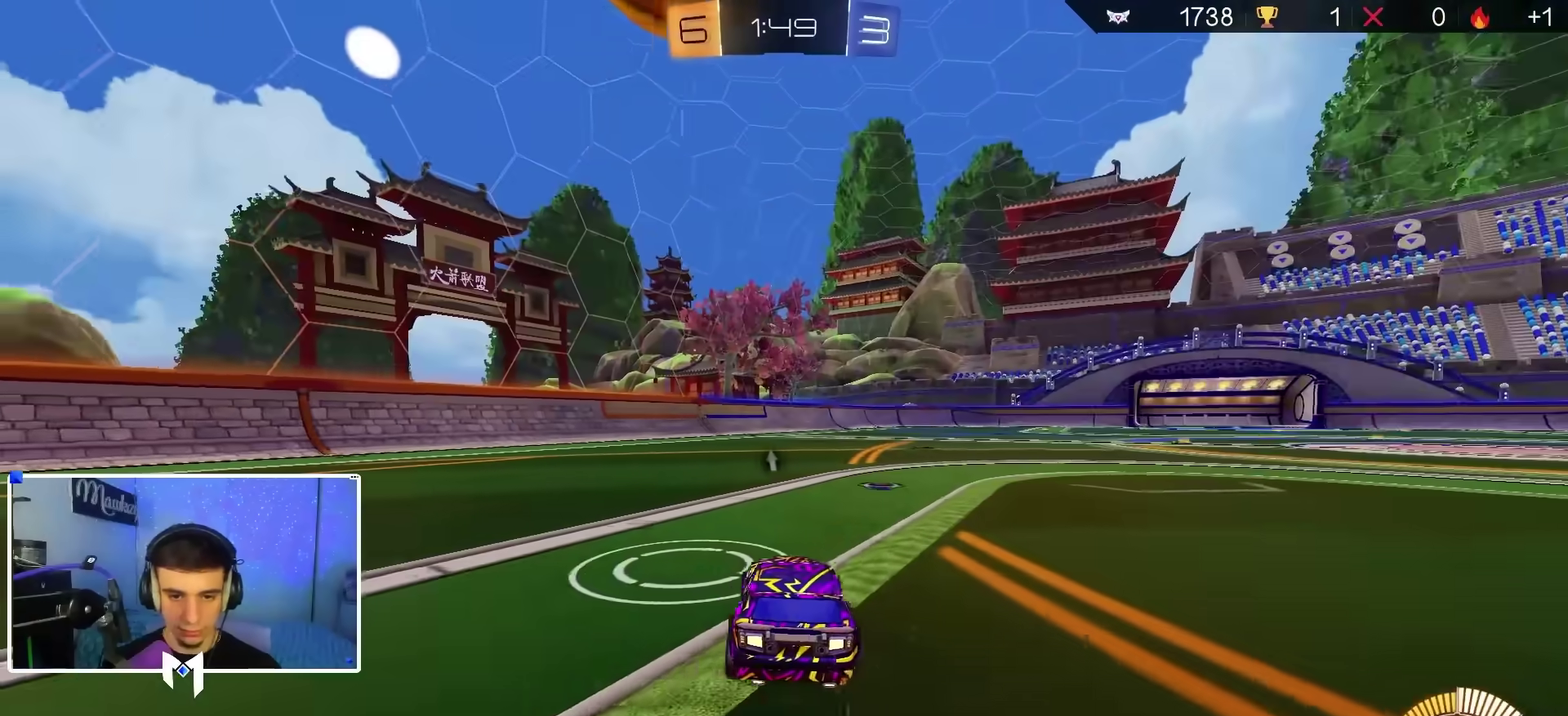
{"dt_ms": 600, "buttons": ["R2"], "left_stick": "center", "right_stick": "center", "events": [[217, "left_stick", "center"], [233, "R2", "up"], [550, "R2", "down"]]}
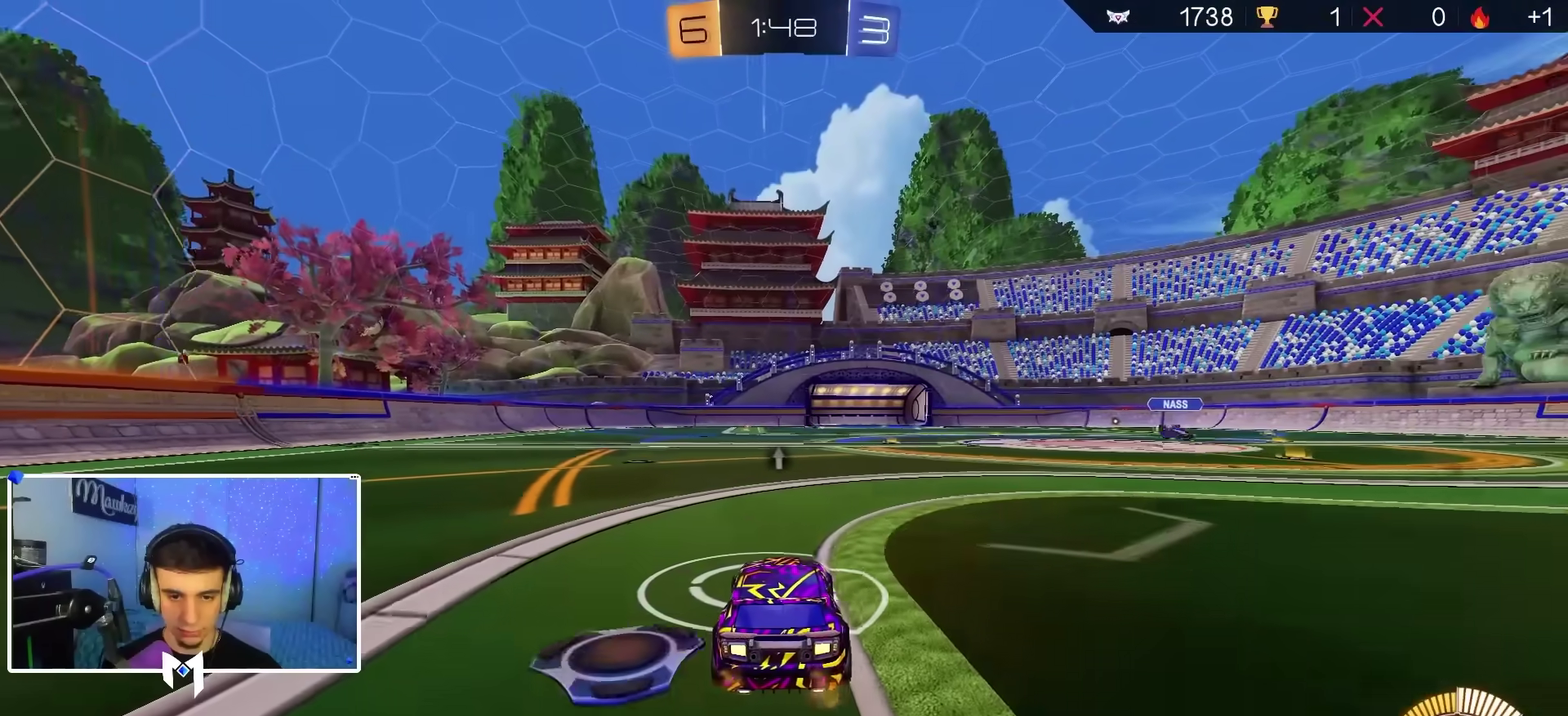
{"dt_ms": 300, "buttons": ["A", "R2"], "left_stick": "down", "right_stick": "center", "events": [[217, "A", "down"], [267, "left_stick", "down"]]}
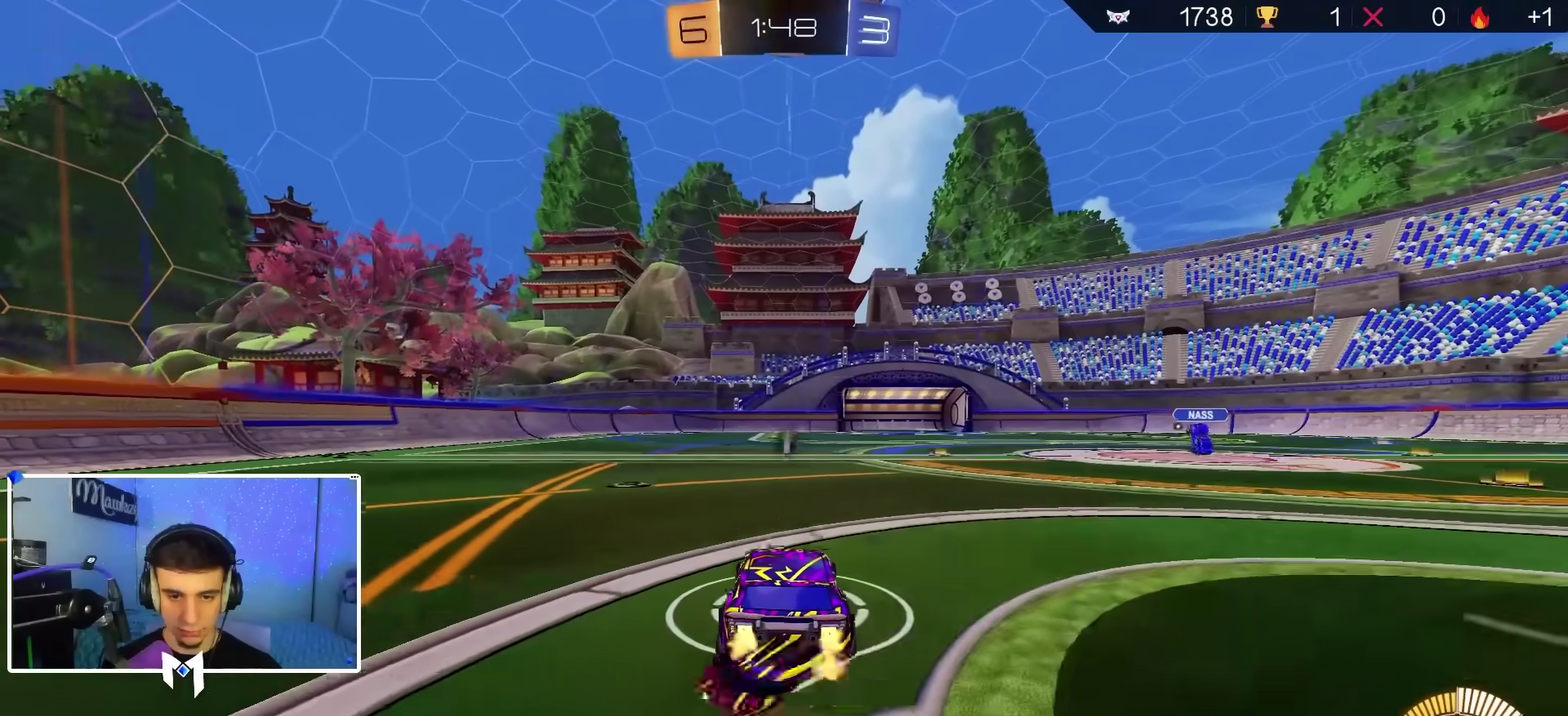
{"dt_ms": 900, "buttons": ["B", "R1"], "left_stick": "down", "right_stick": "center", "events": [[133, "left_stick", "center"], [150, "B", "down"], [233, "left_stick", "down-right"], [250, "B", "up"], [250, "R2", "up"], [300, "R1", "down"], [317, "B", "down"], [333, "A", "up"], [333, "left_stick", "up-right"], [383, "left_stick", "up"], [433, "left_stick", "up-left"], [500, "left_stick", "left"], [583, "left_stick", "down-left"], [650, "left_stick", "down"], [717, "B", "up"], [717, "R1", "up"], [800, "B", "down"], [800, "R1", "down"]]}
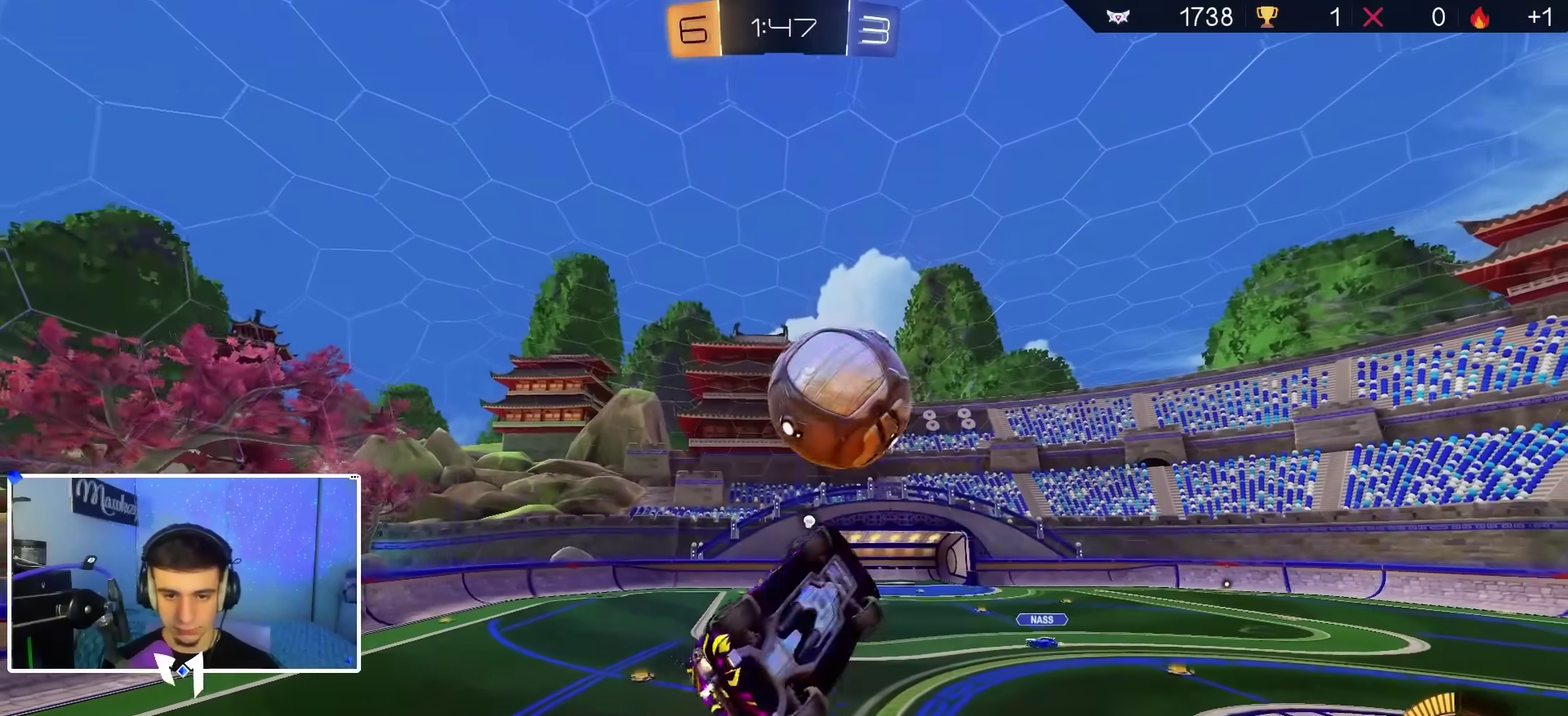
{"dt_ms": 300, "buttons": ["B", "R1"], "left_stick": "up-left", "right_stick": "center", "events": [[150, "left_stick", "up"], [250, "left_stick", "up-left"]]}
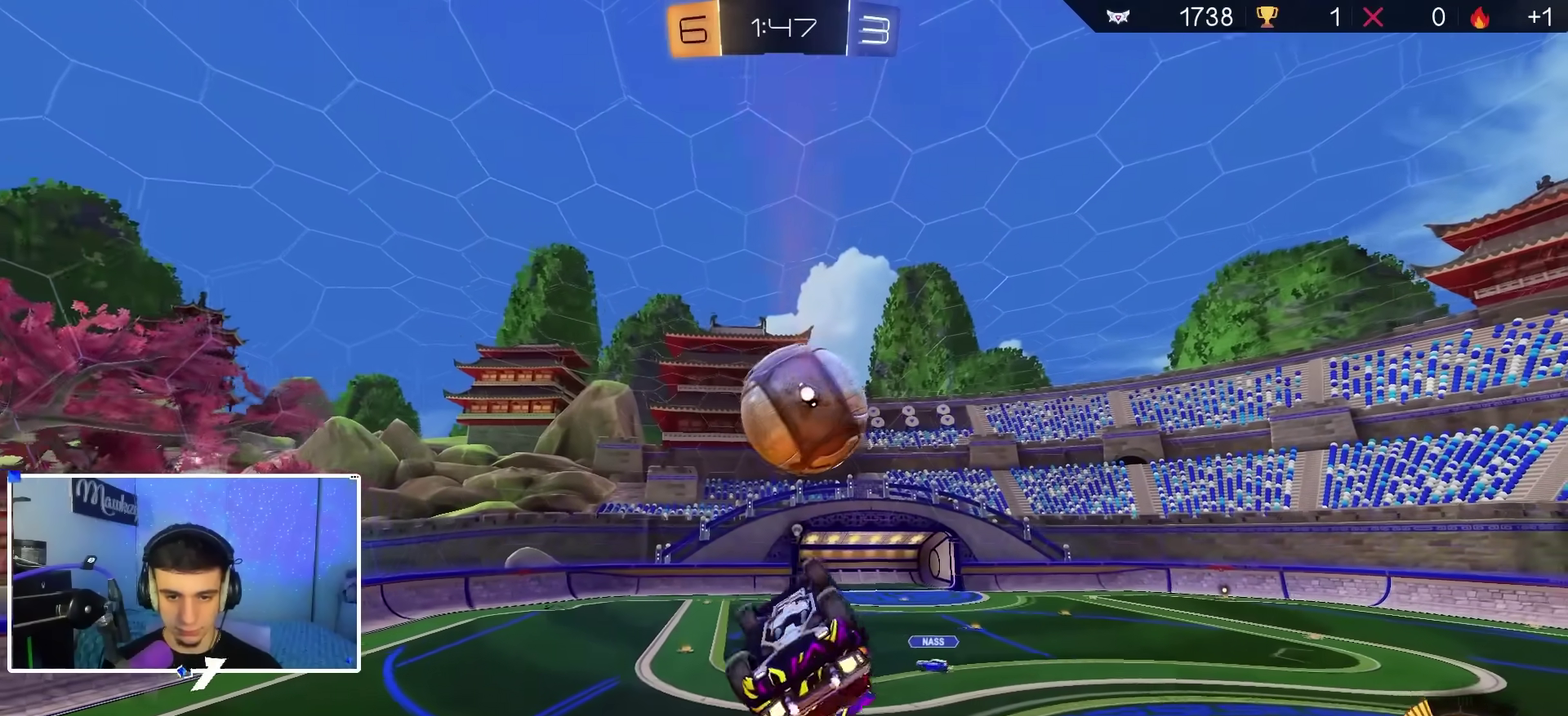
{"dt_ms": 500, "buttons": ["B", "R1"], "left_stick": "left", "right_stick": "center", "events": [[100, "left_stick", "left"], [150, "left_stick", "down-left"], [217, "B", "up"], [267, "B", "down"], [333, "left_stick", "up-left"], [467, "left_stick", "left"]]}
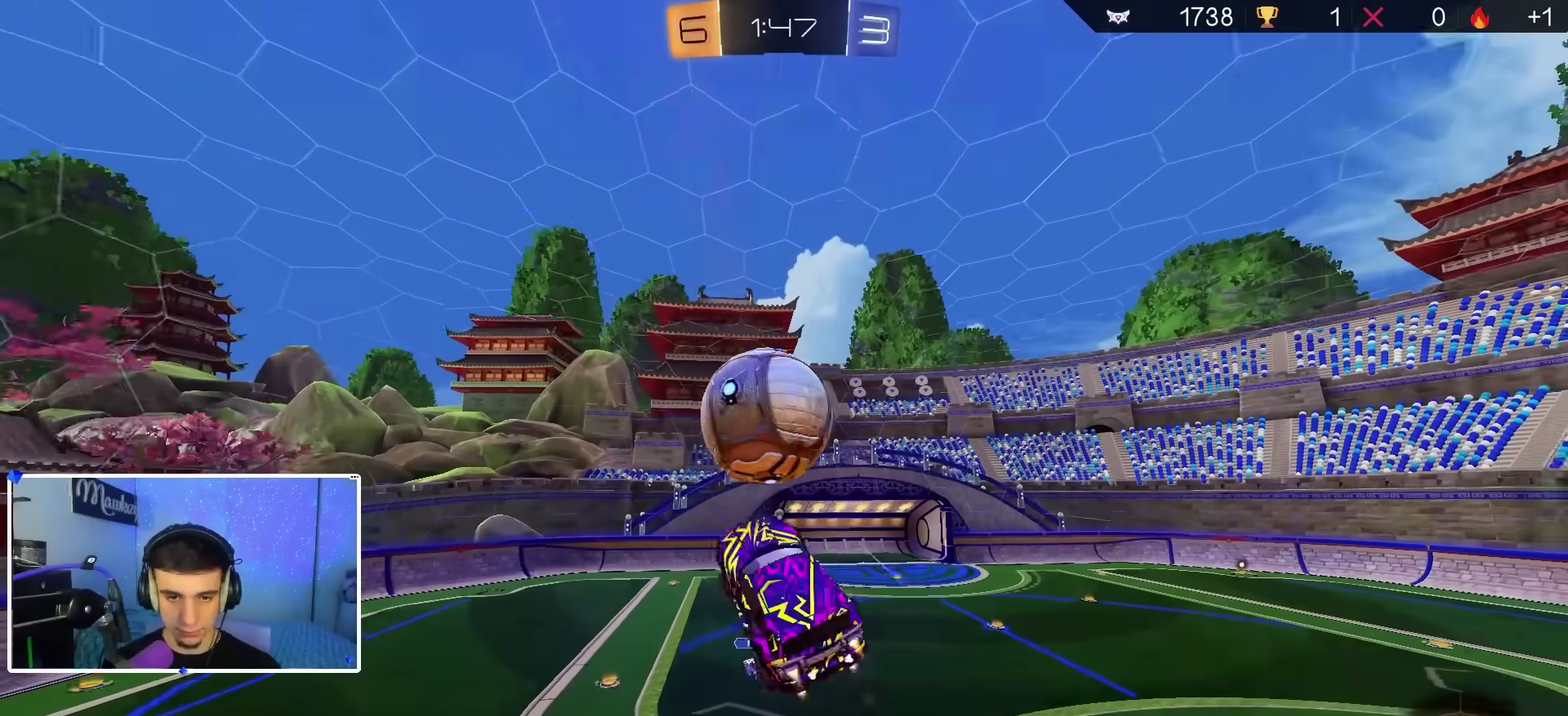
{"dt_ms": 500, "buttons": [], "left_stick": "up", "right_stick": "center", "events": [[200, "B", "up"], [233, "left_stick", "down-left"], [333, "R1", "up"], [367, "left_stick", "left"], [450, "left_stick", "up"]]}
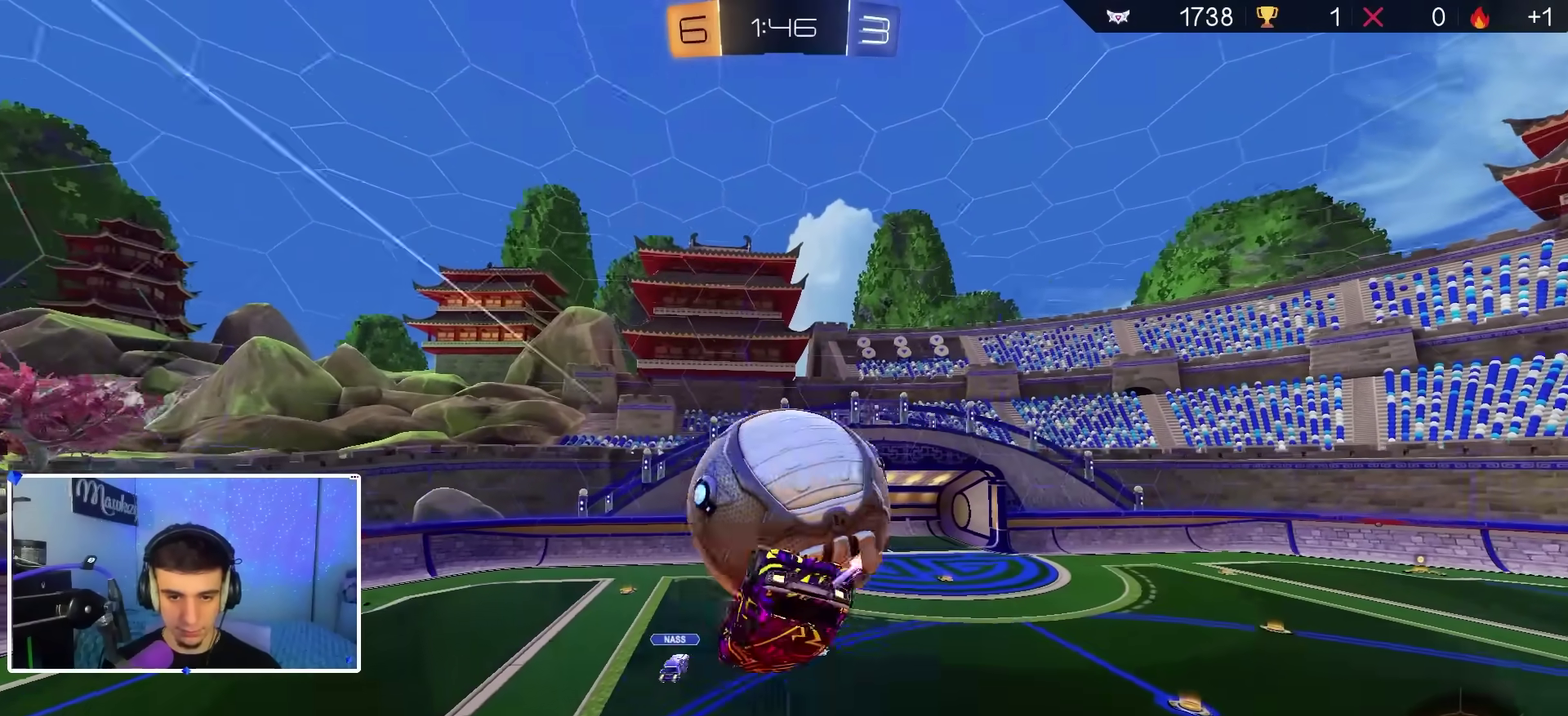
{"dt_ms": 400, "buttons": [], "left_stick": "right", "right_stick": "center", "events": [[50, "B", "down"], [50, "R2", "down"], [50, "left_stick", "up-right"], [150, "A", "down"], [250, "A", "up"], [267, "B", "up"], [333, "left_stick", "right"], [350, "R2", "up"]]}
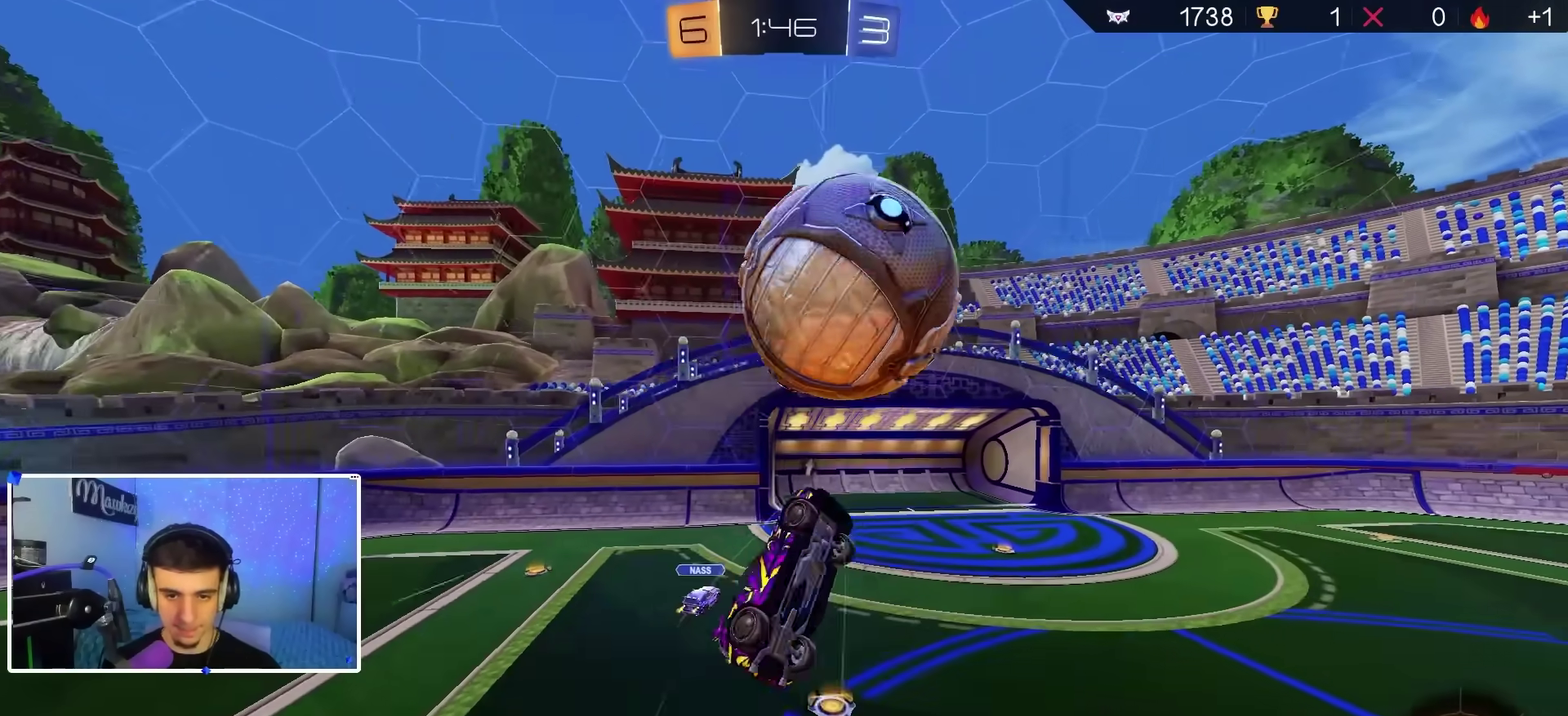
{"dt_ms": 600, "buttons": ["R1"], "left_stick": "center", "right_stick": "center", "events": [[50, "left_stick", "down-right"], [183, "left_stick", "center"], [250, "left_stick", "up-right"], [317, "left_stick", "center"], [583, "R1", "down"]]}
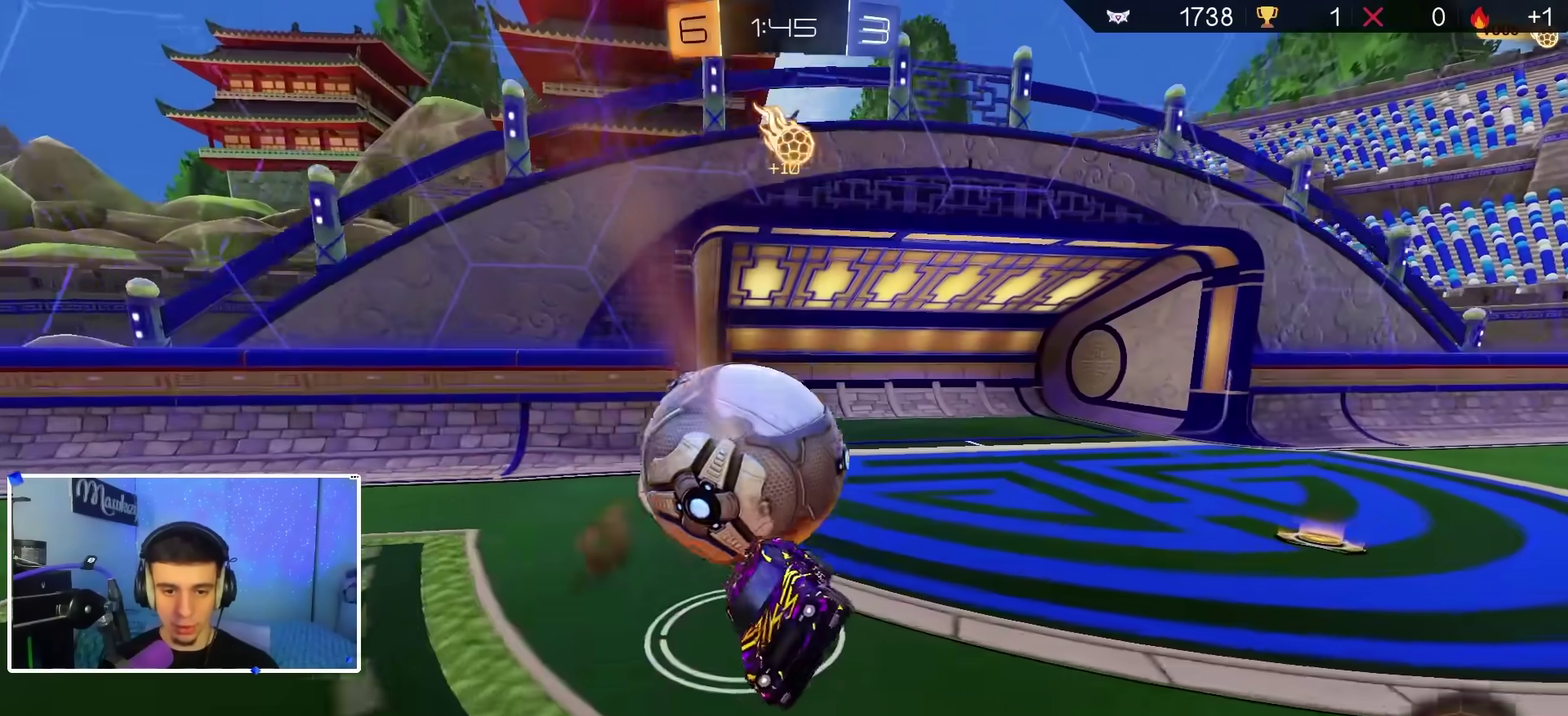
{"dt_ms": 300, "buttons": ["R2"], "left_stick": "center", "right_stick": "center", "events": [[50, "Y", "down"], [83, "R1", "up"], [117, "Y", "up"], [250, "R2", "down"]]}
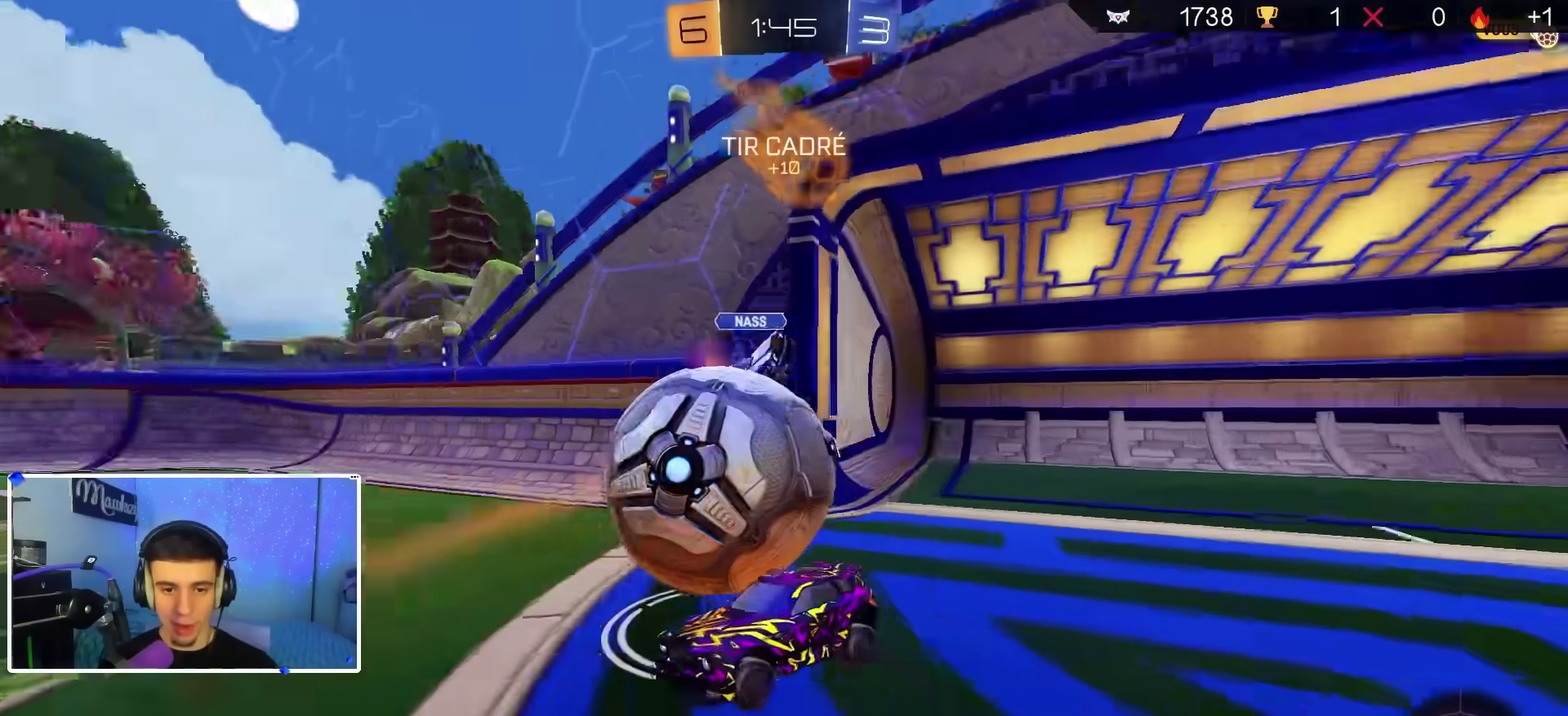
{"dt_ms": 900, "buttons": ["R2"], "left_stick": "down", "right_stick": "center", "events": [[33, "B", "down"], [333, "left_stick", "right"], [433, "B", "up"], [450, "R2", "up"], [483, "L2", "down"], [583, "left_stick", "down"], [633, "A", "down"], [700, "left_stick", "down-right"], [733, "R2", "down"], [750, "L2", "up"], [833, "A", "up"], [833, "left_stick", "down"]]}
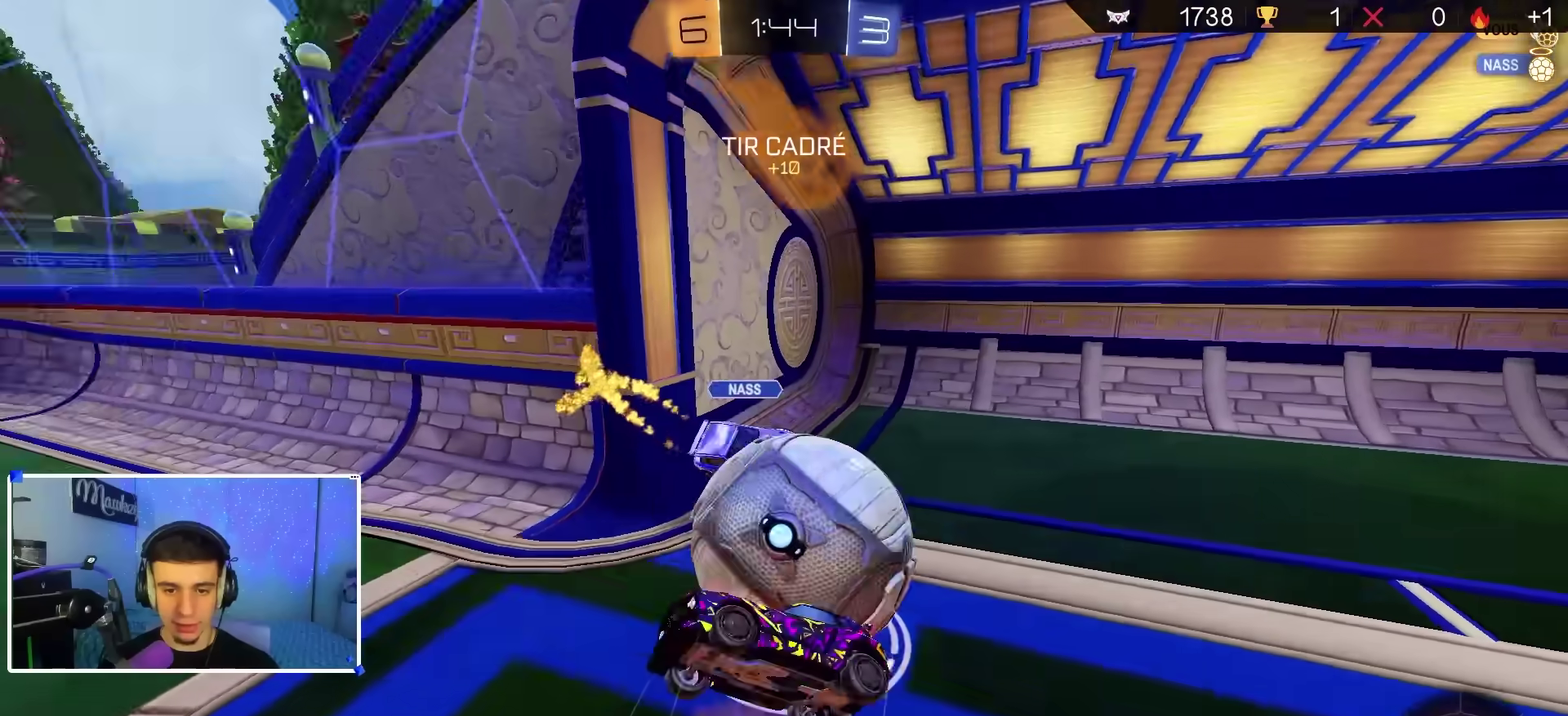
{"dt_ms": 300, "buttons": ["L1"], "left_stick": "left", "right_stick": "center", "events": [[83, "R2", "up"], [133, "left_stick", "down-left"], [250, "L1", "down"], [283, "left_stick", "left"]]}
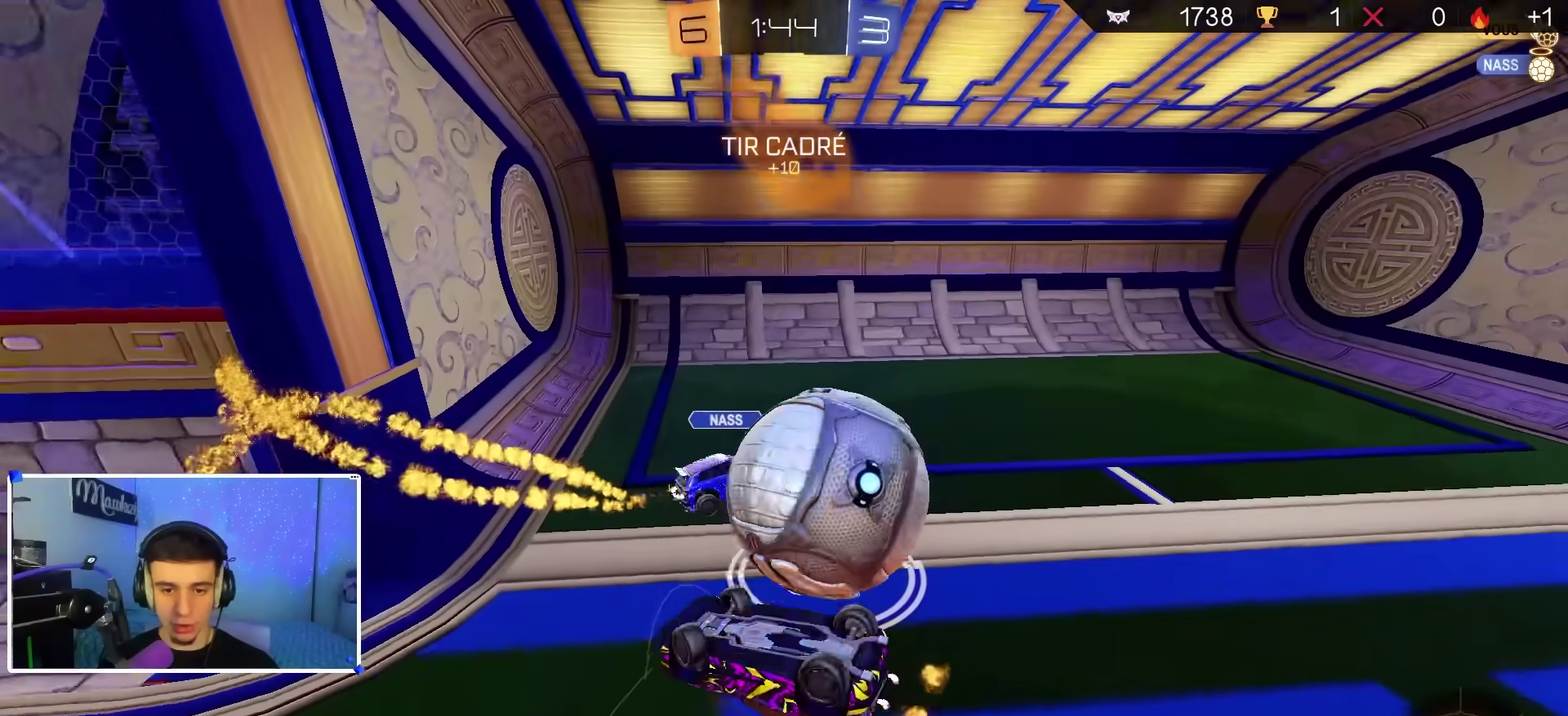
{"dt_ms": 500, "buttons": ["B", "R2"], "left_stick": "down-left", "right_stick": "center", "events": [[150, "L1", "up"], [167, "left_stick", "down-left"], [383, "B", "down"], [433, "R2", "down"]]}
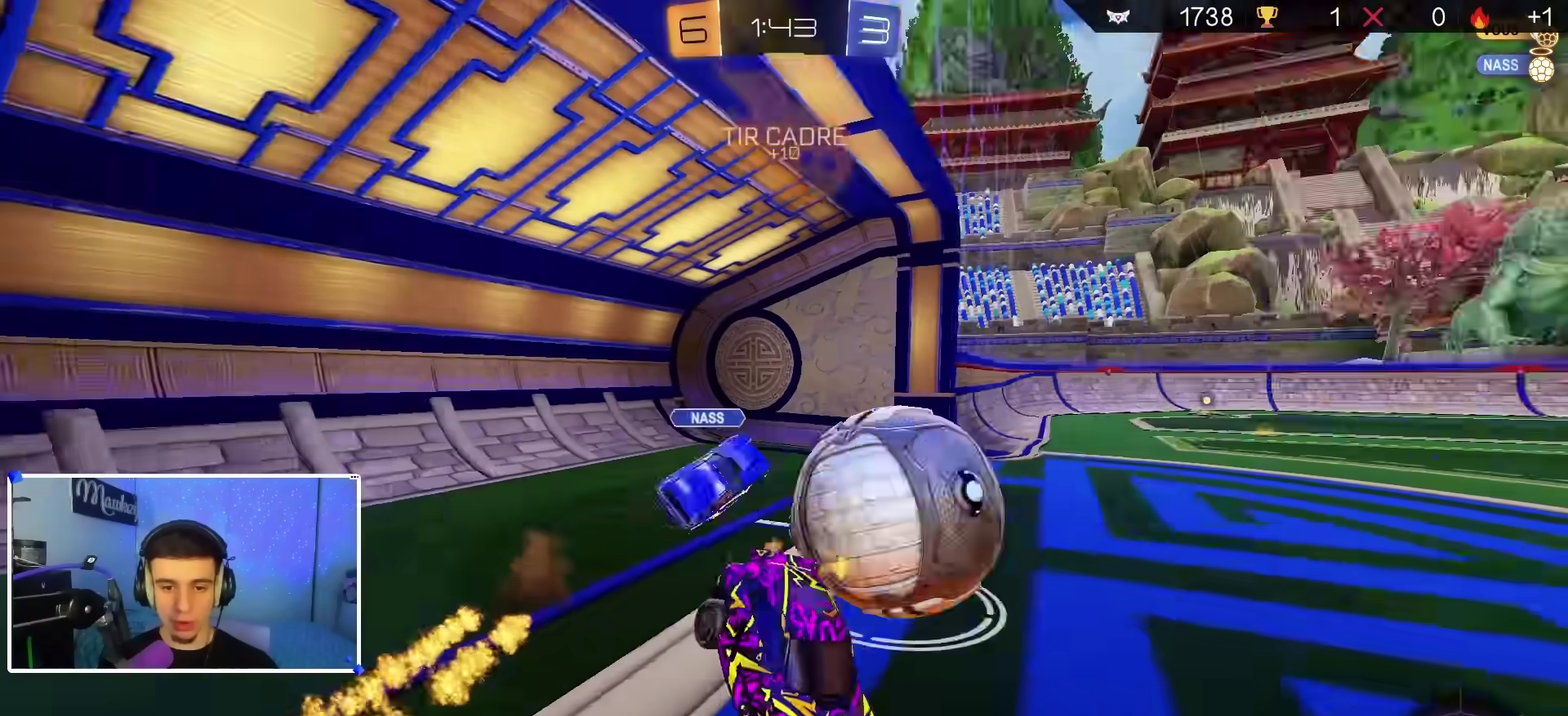
{"dt_ms": 300, "buttons": ["B", "R2"], "left_stick": "left", "right_stick": "center", "events": [[267, "left_stick", "left"]]}
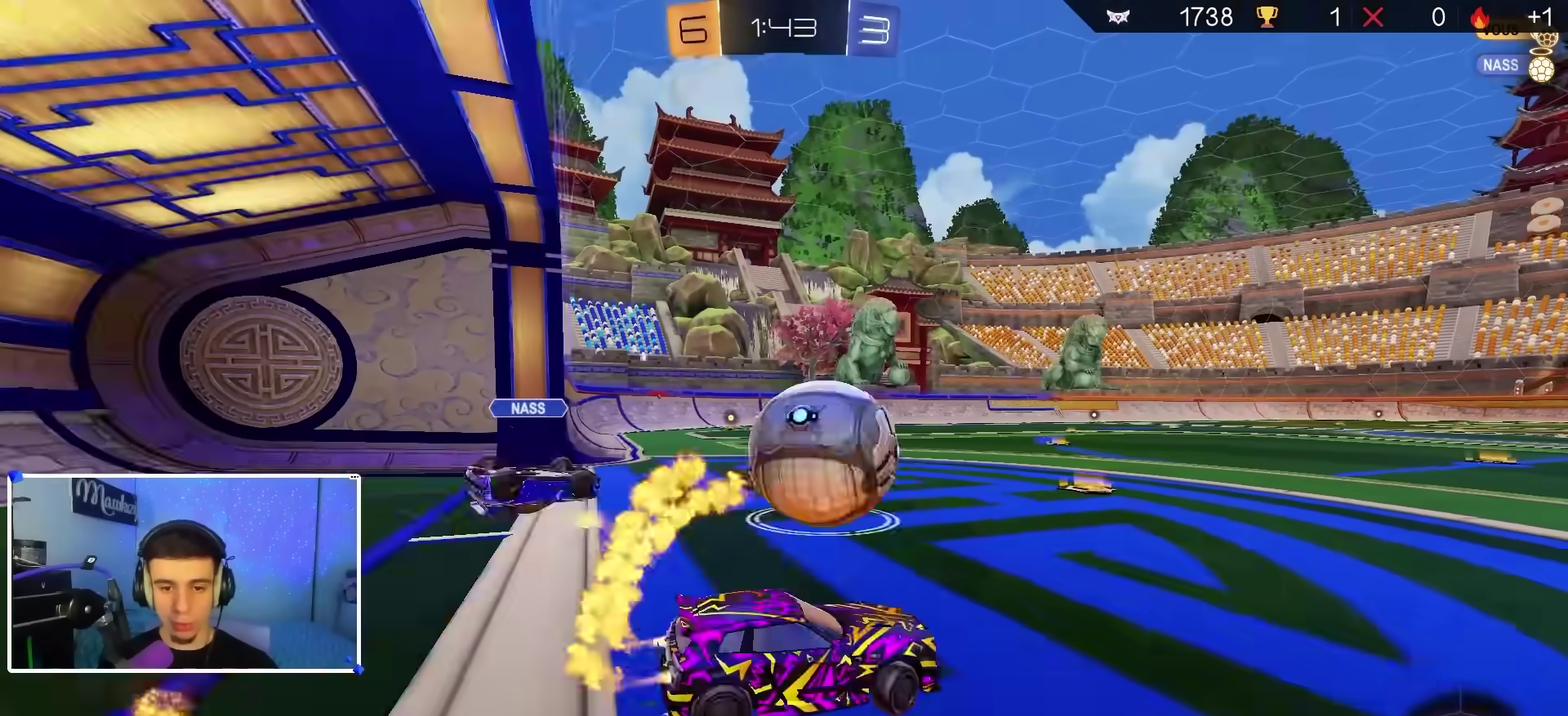
{"dt_ms": 700, "buttons": ["A", "B", "R2"], "left_stick": "up-right", "right_stick": "center", "events": [[233, "left_stick", "center"], [300, "left_stick", "left"], [650, "A", "down"], [700, "left_stick", "up-right"]]}
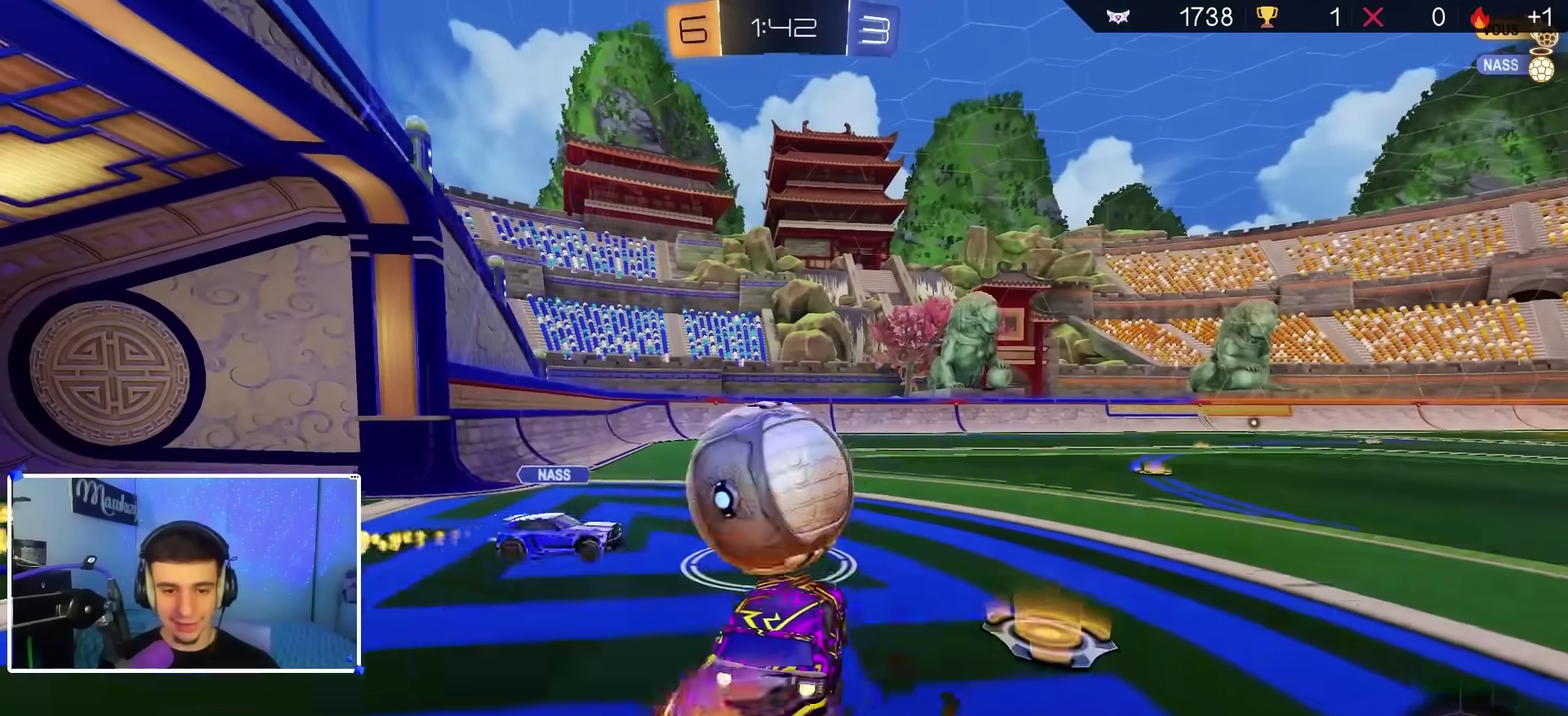
{"dt_ms": 500, "buttons": ["L1"], "left_stick": "down-left", "right_stick": "center", "events": [[33, "A", "up"], [83, "A", "down"], [133, "X", "down"], [200, "left_stick", "down-left"], [233, "Y", "down"], [250, "A", "up"], [267, "L1", "down"], [283, "X", "up"], [283, "Y", "up"], [317, "B", "up"], [333, "R2", "up"]]}
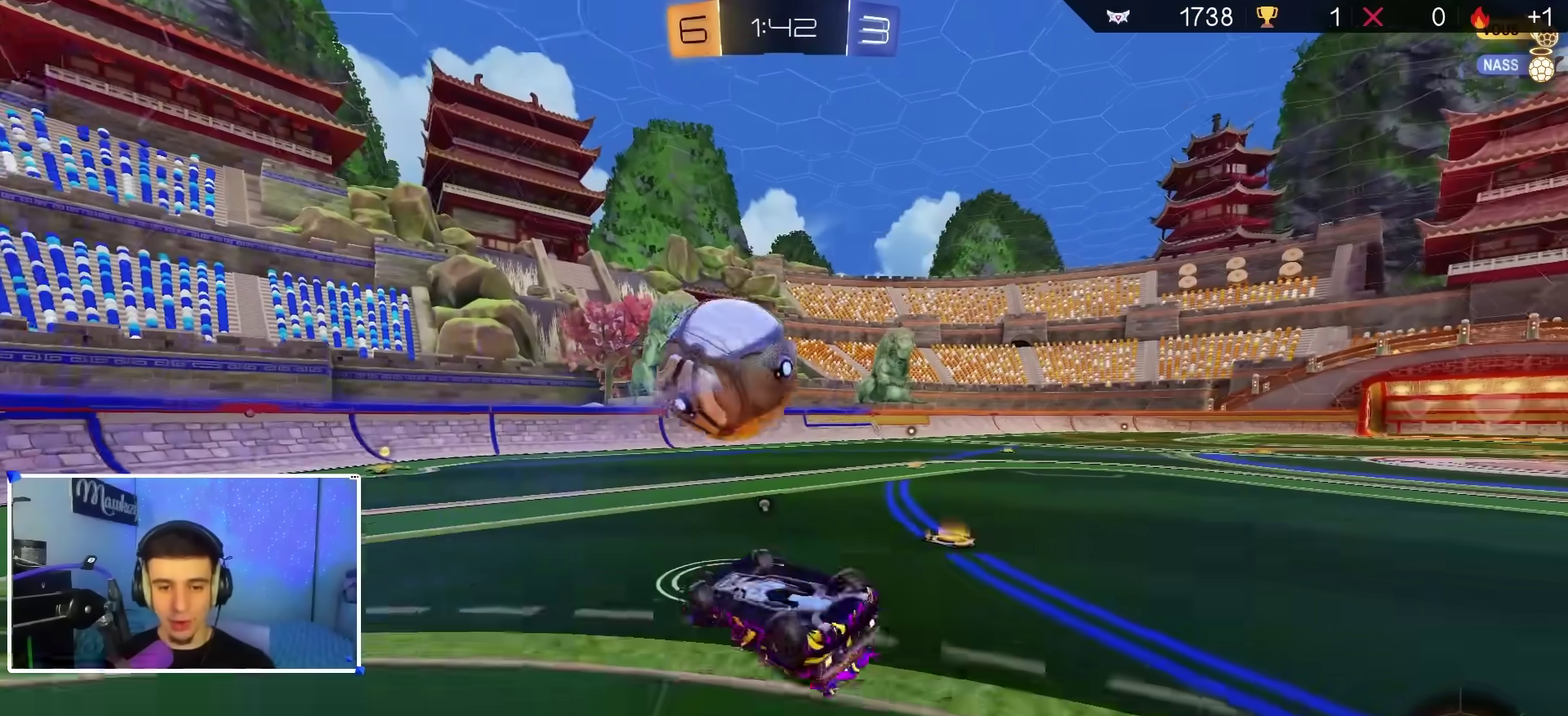
{"dt_ms": 500, "buttons": ["B", "R2"], "left_stick": "center", "right_stick": "center", "events": [[100, "left_stick", "left"], [217, "B", "down"], [217, "R2", "down"], [233, "left_stick", "down-right"], [350, "L1", "up"], [383, "left_stick", "center"]]}